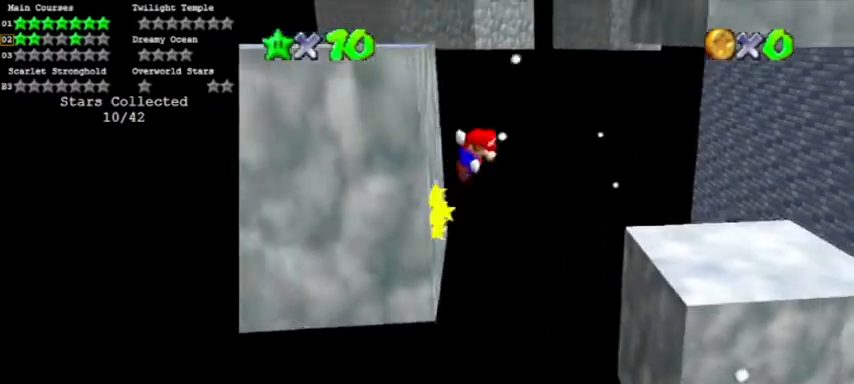
Gameplay with a controller (Nintendo layout); each line is a JSON object with the inputs held at the frame after it. "events" lists button and stick changes between this image and that frame as [ms after this image, input, new state], when the widget could be followed in between. Not read: L3 R3.
{"buttons": [], "left_stick": "right", "events": [[501, "A", "up"]]}
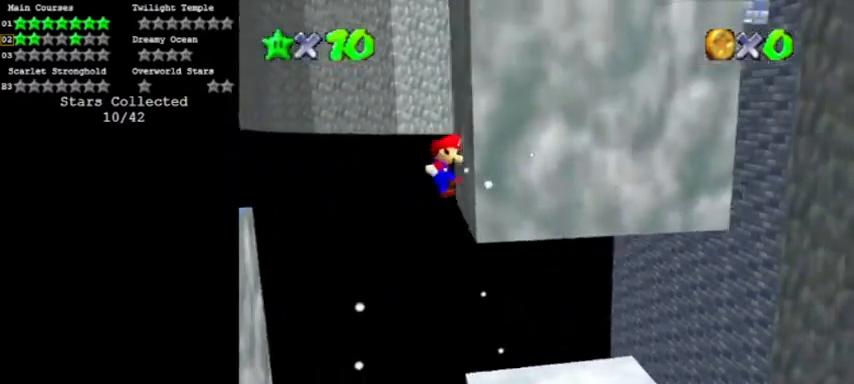
{"buttons": [], "left_stick": "left", "events": [[67, "A", "down"], [100, "left_stick", "left"], [434, "A", "up"]]}
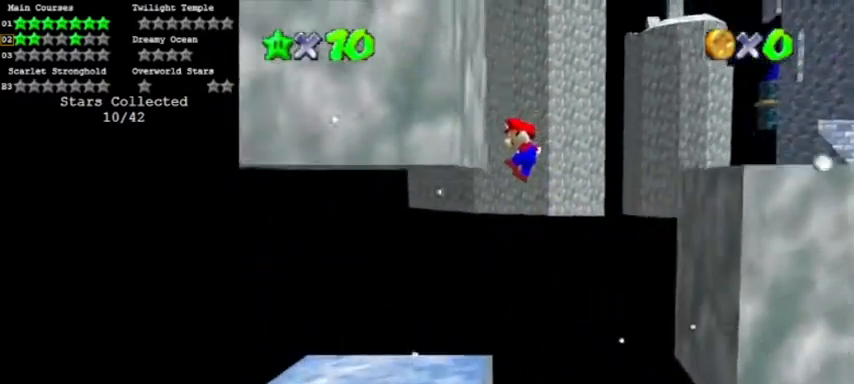
{"buttons": [], "left_stick": "center", "events": [[167, "A", "down"], [234, "left_stick", "center"], [267, "A", "up"], [334, "left_stick", "right"], [467, "left_stick", "center"]]}
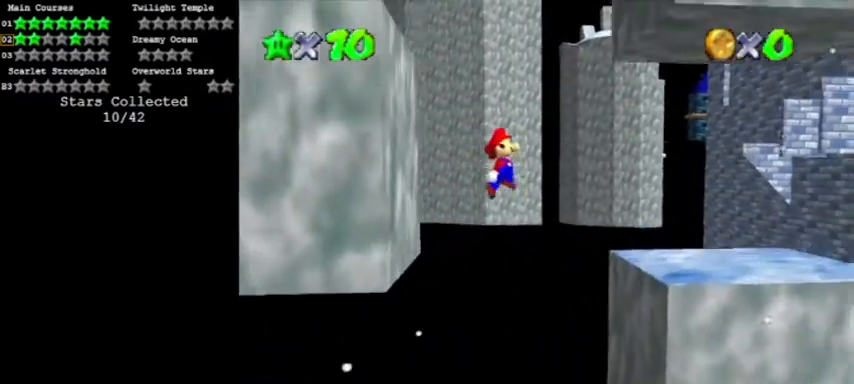
{"buttons": ["A"], "left_stick": "left", "events": [[201, "left_stick", "right"], [468, "A", "down"], [468, "left_stick", "left"]]}
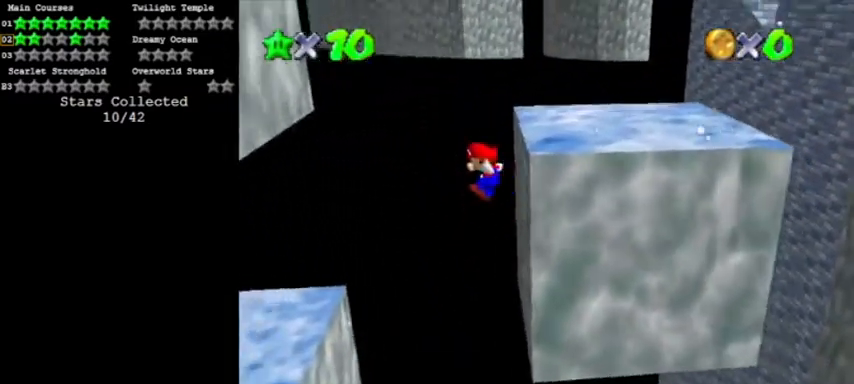
{"buttons": [], "left_stick": "left", "events": [[467, "A", "up"]]}
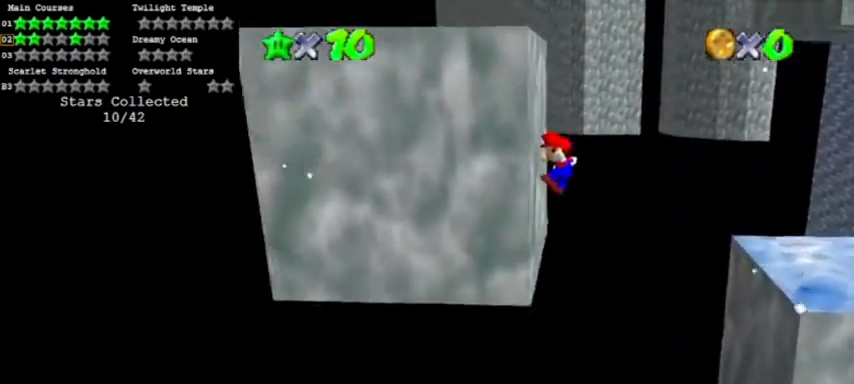
{"buttons": ["A"], "left_stick": "right", "events": [[67, "A", "down"], [101, "left_stick", "right"]]}
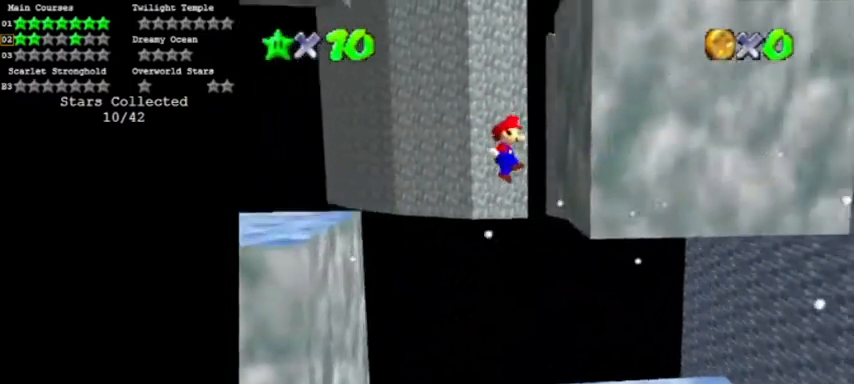
{"buttons": ["A"], "left_stick": "left", "events": [[100, "A", "up"], [234, "A", "down"], [234, "left_stick", "left"]]}
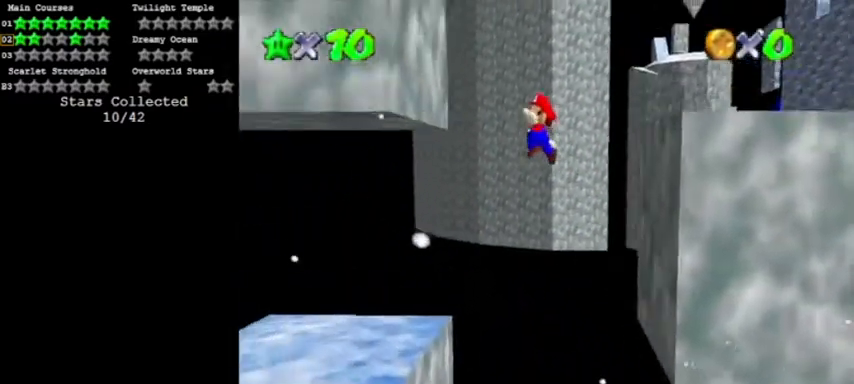
{"buttons": ["A"], "left_stick": "center", "events": [[301, "A", "up"], [367, "A", "down"], [434, "left_stick", "center"]]}
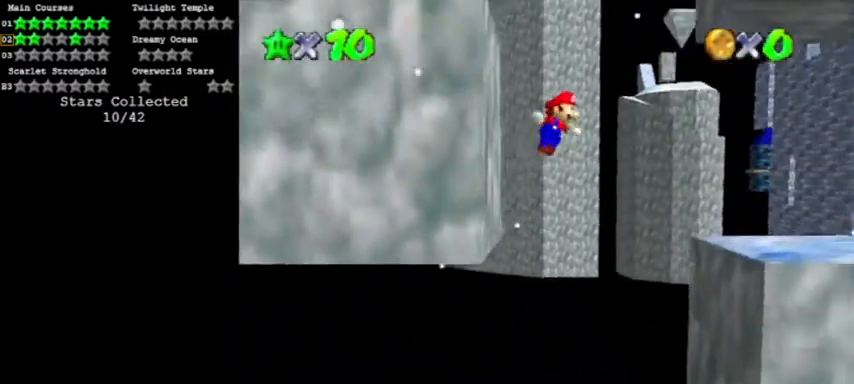
{"buttons": ["A", "Z"], "left_stick": "center", "events": [[367, "Z", "down"]]}
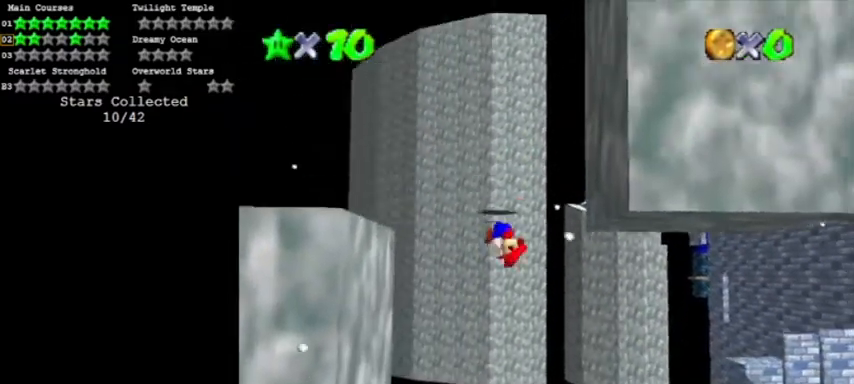
{"buttons": ["A"], "left_stick": "center", "events": [[301, "Z", "up"]]}
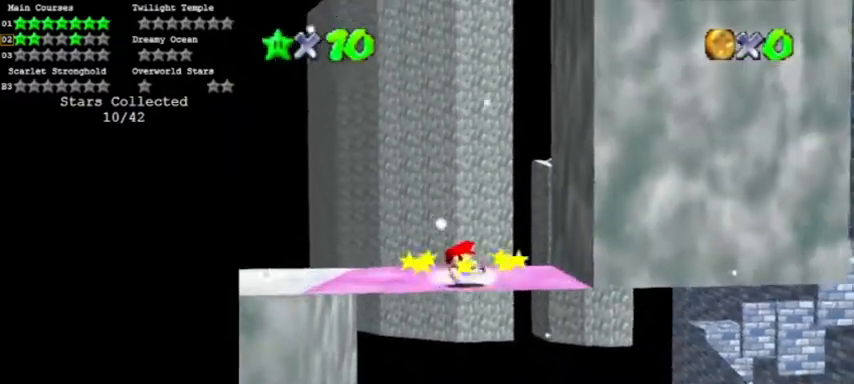
{"buttons": [], "left_stick": "up", "events": [[33, "A", "up"], [200, "left_stick", "right"], [334, "left_stick", "up-right"], [434, "left_stick", "up"]]}
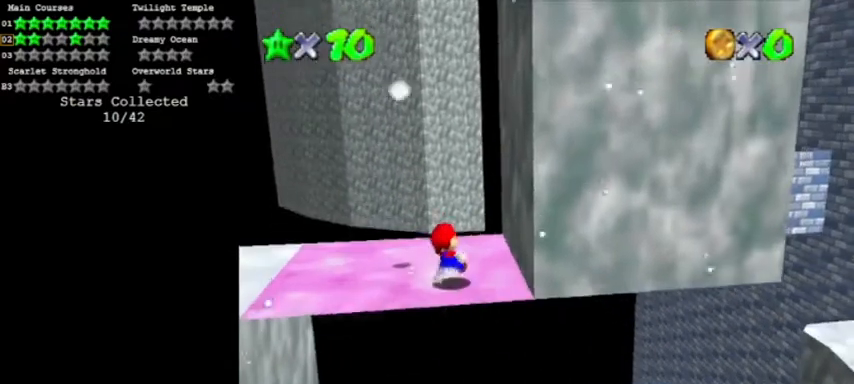
{"buttons": ["A"], "left_stick": "left"}
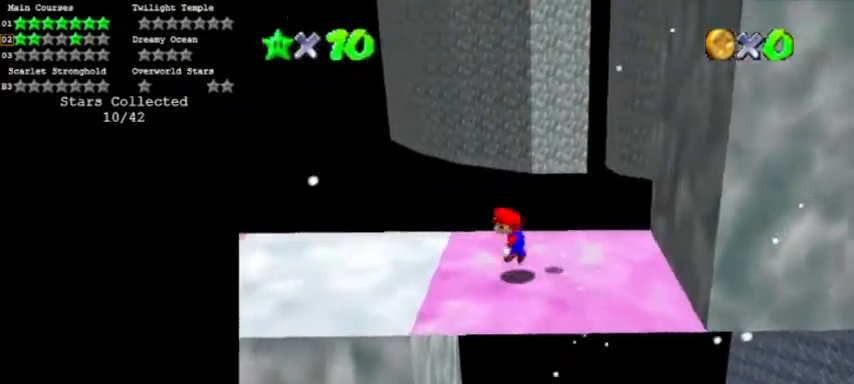
{"buttons": [], "left_stick": "left", "events": [[100, "A", "up"], [400, "B", "down"], [500, "B", "up"]]}
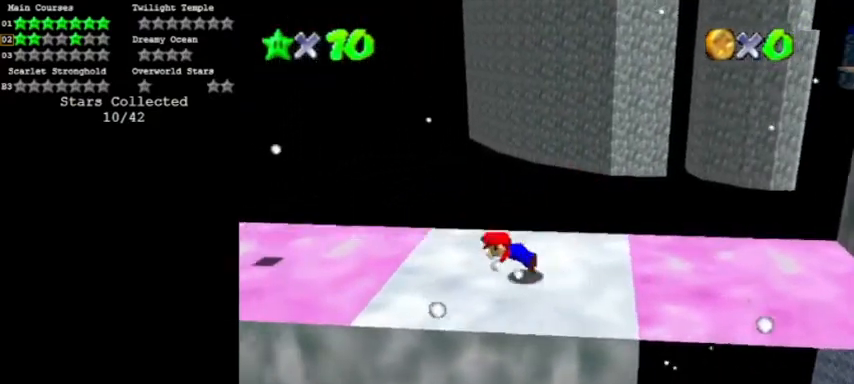
{"buttons": [], "left_stick": "left"}
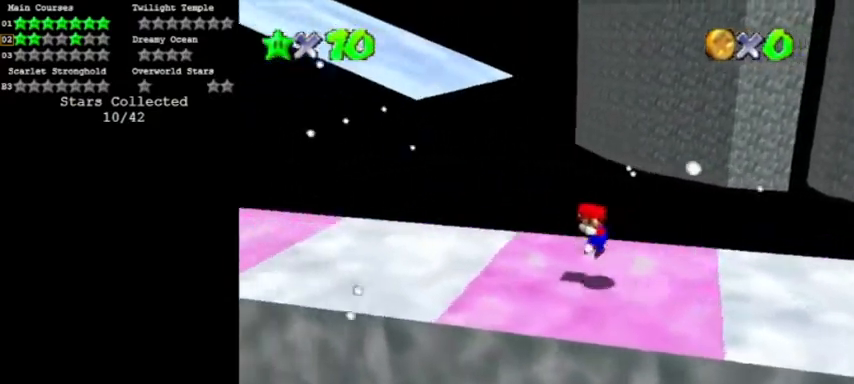
{"buttons": ["B"], "left_stick": "left", "events": [[234, "A", "down"], [300, "A", "up"], [500, "B", "down"]]}
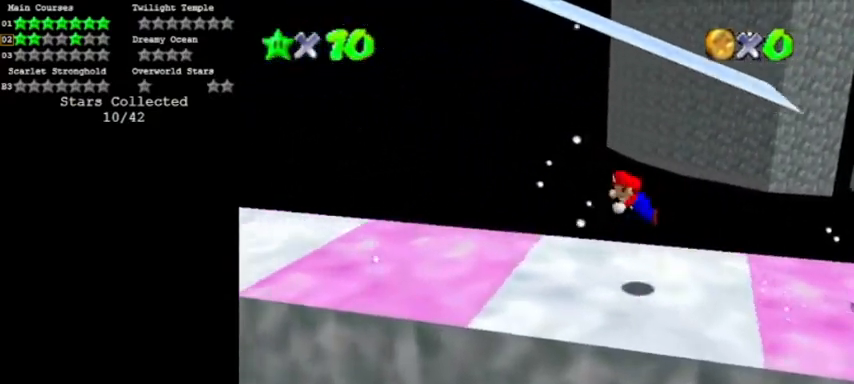
{"buttons": ["A"], "left_stick": "left", "events": [[101, "B", "up"], [301, "B", "down"], [367, "A", "down"], [401, "B", "up"]]}
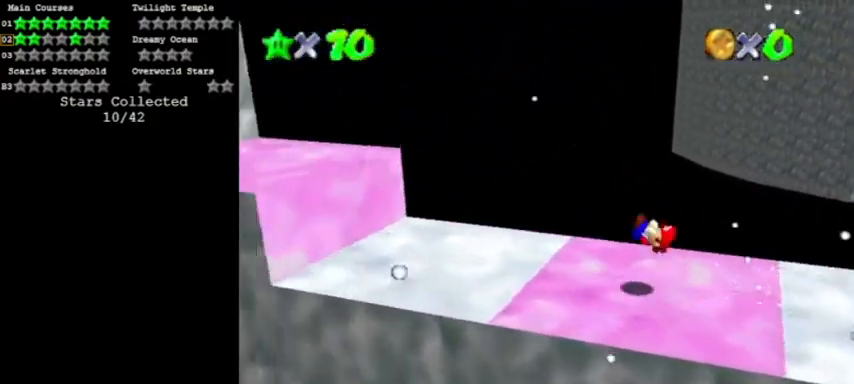
{"buttons": ["A"], "left_stick": "left", "events": [[234, "A", "up"], [367, "A", "down"]]}
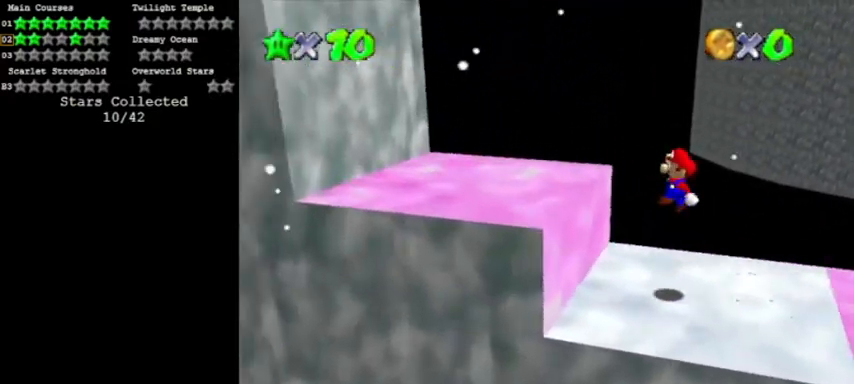
{"buttons": ["A"], "left_stick": "left", "events": [[34, "A", "up"], [334, "A", "down"]]}
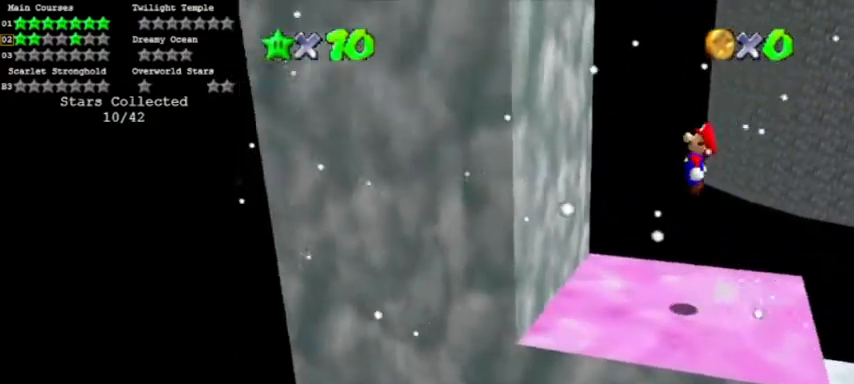
{"buttons": ["A"], "left_stick": "right", "events": [[234, "A", "up"], [367, "A", "down"], [434, "left_stick", "right"]]}
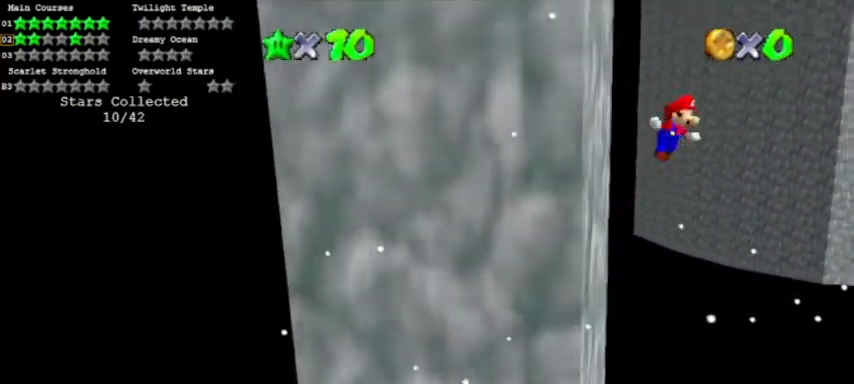
{"buttons": ["A"], "left_stick": "right", "events": [[267, "Z", "down"], [501, "Z", "up"]]}
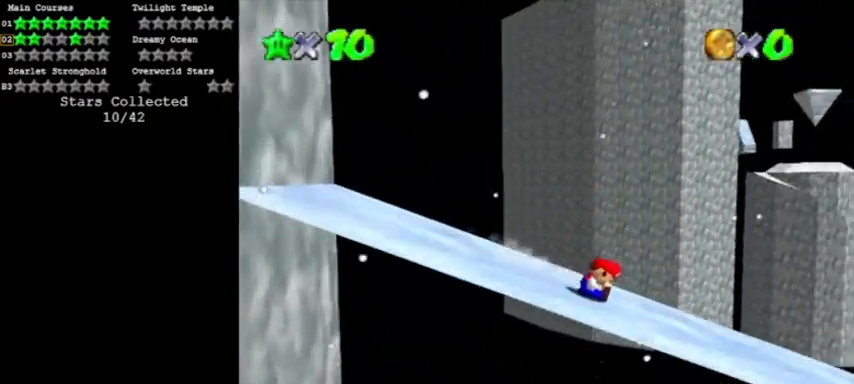
{"buttons": [], "left_stick": "right", "events": [[400, "A", "up"]]}
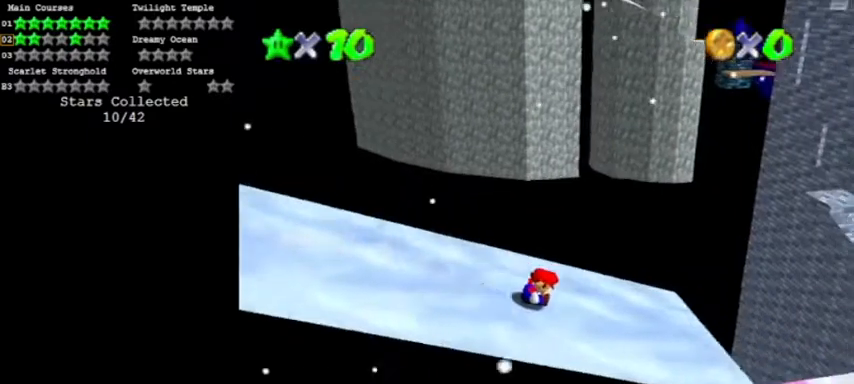
{"buttons": ["A"], "left_stick": "right", "events": [[201, "A", "down"]]}
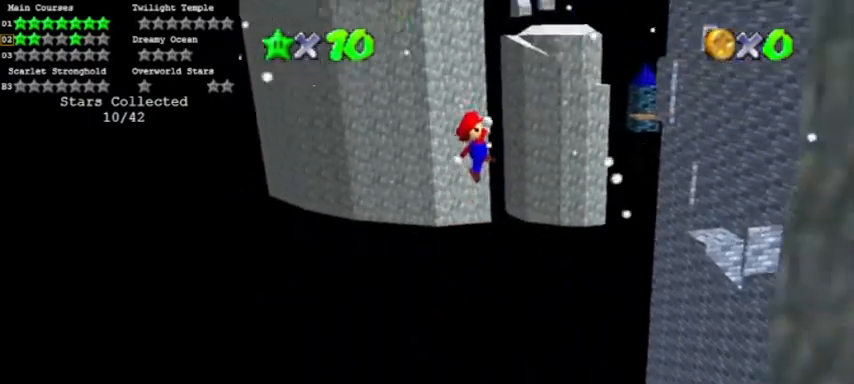
{"buttons": ["A"], "left_stick": "left", "events": [[367, "A", "up"], [467, "A", "down"], [467, "left_stick", "left"]]}
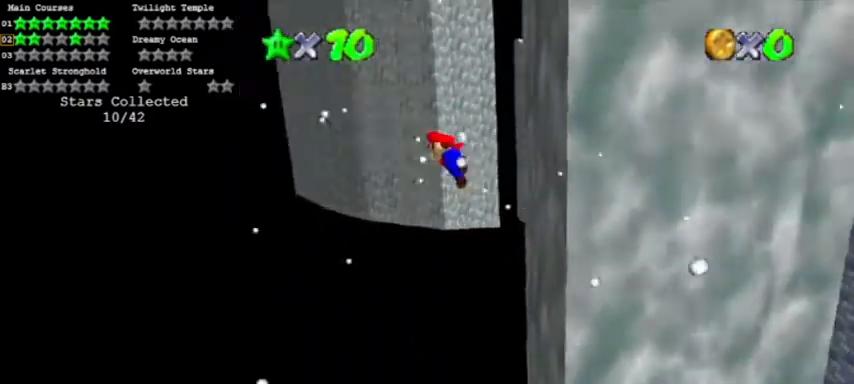
{"buttons": ["A"], "left_stick": "left", "events": [[401, "A", "up"], [501, "A", "down"]]}
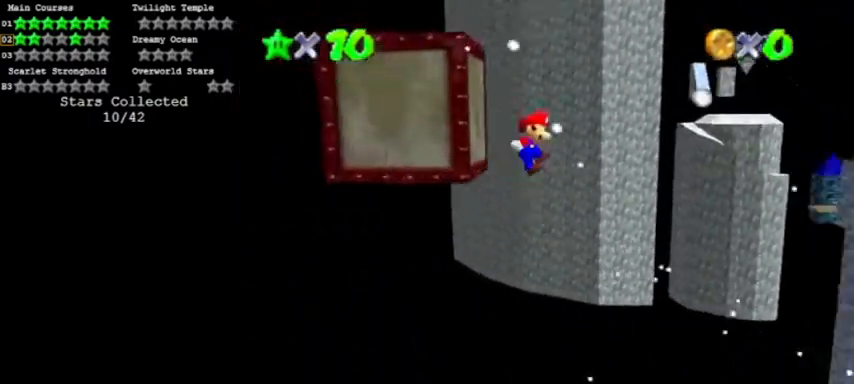
{"buttons": ["A"], "left_stick": "right", "events": [[67, "left_stick", "right"]]}
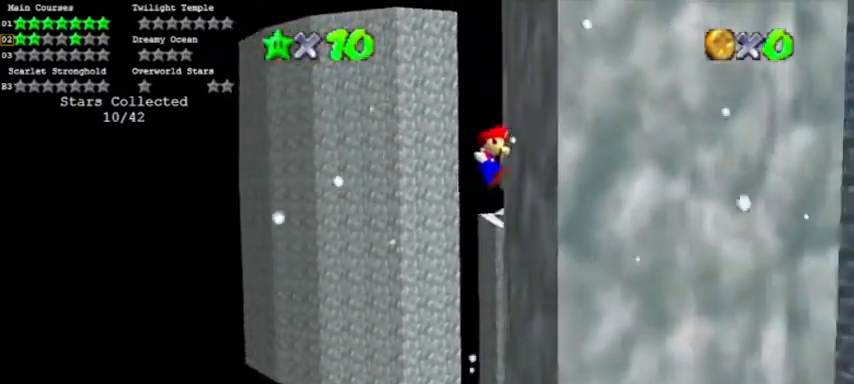
{"buttons": ["A"], "left_stick": "left", "events": [[34, "A", "up"], [101, "A", "down"], [101, "left_stick", "left"]]}
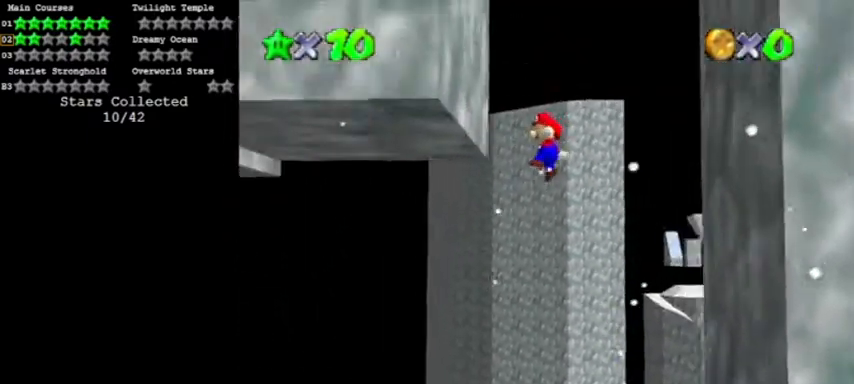
{"buttons": ["A"], "left_stick": "right", "events": [[100, "A", "up"], [200, "A", "down"], [234, "left_stick", "right"]]}
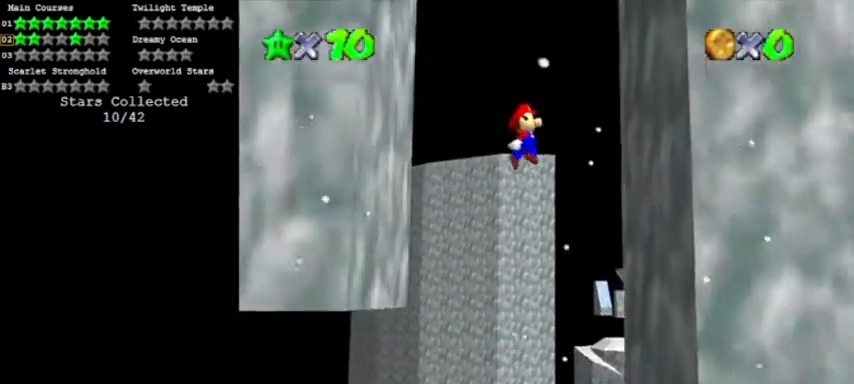
{"buttons": ["A"], "left_stick": "left", "events": [[267, "A", "up"], [367, "A", "down"], [401, "left_stick", "left"]]}
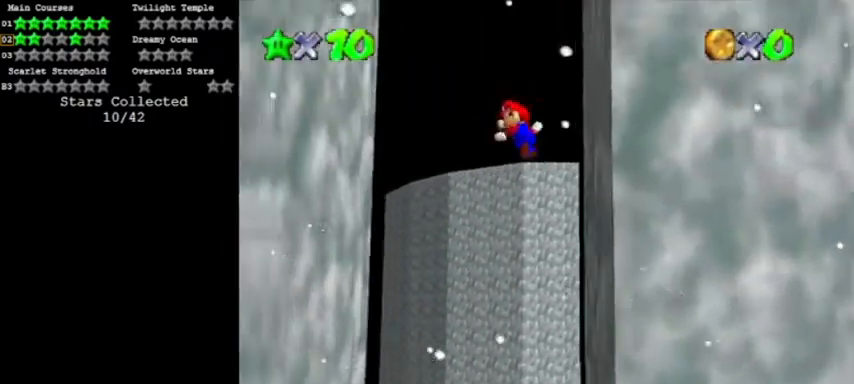
{"buttons": [], "left_stick": "left", "events": [[434, "A", "up"]]}
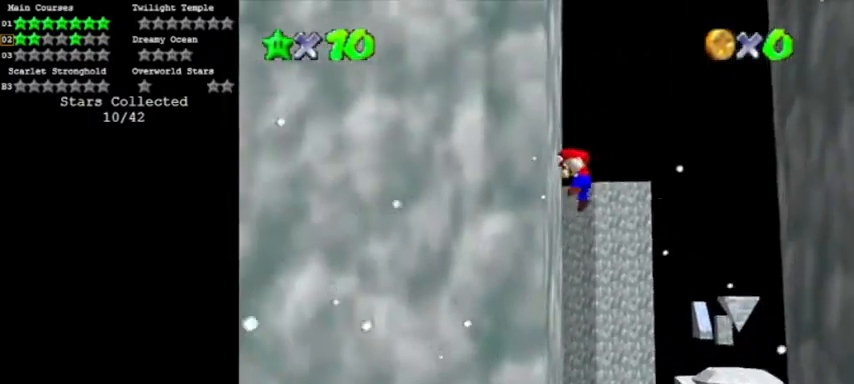
{"buttons": ["A"], "left_stick": "right", "events": [[34, "A", "down"], [67, "left_stick", "right"]]}